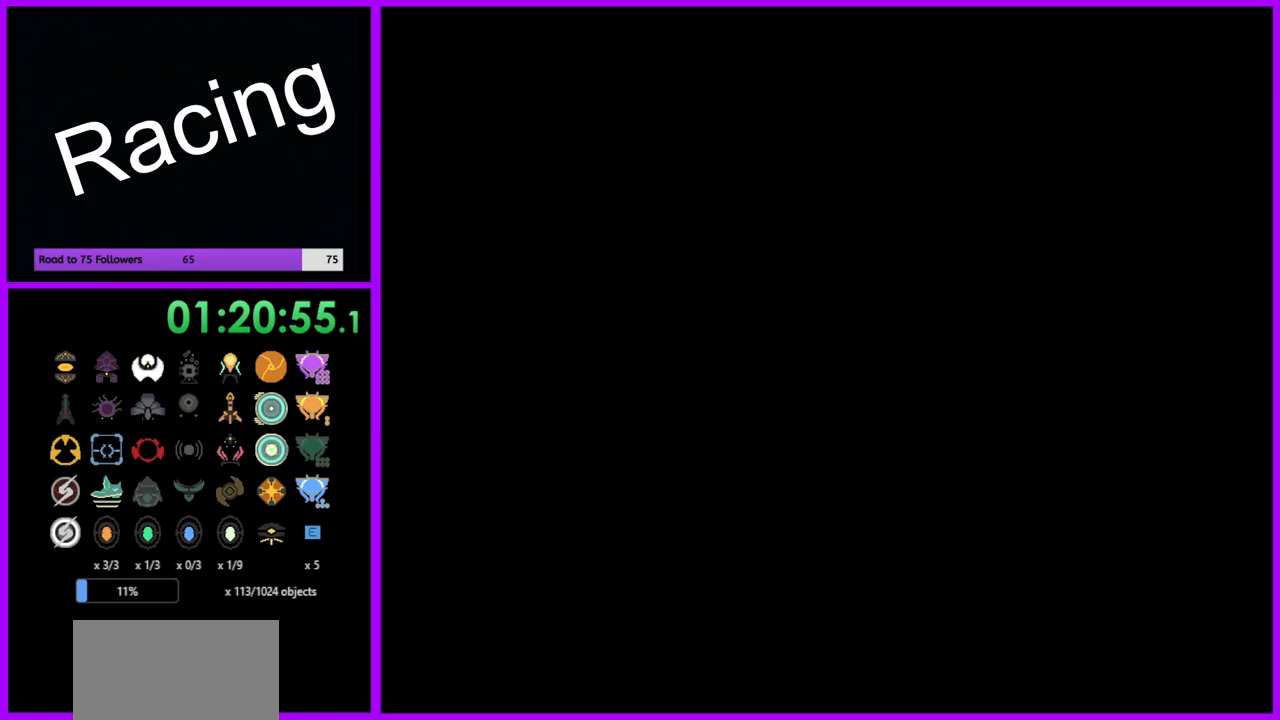
Gameplay with a controller (Nintendo layout); each line is a JSON object with the inputs held at the frame after it. "events" lists button and stick changes between this image and that frame as [ms after this image, input, new state], when the widget could be followed in between. Not read: L3 R3.
{"buttons": [], "left_stick": "up", "right_stick": "center", "events": [[250, "left_stick", "up"]]}
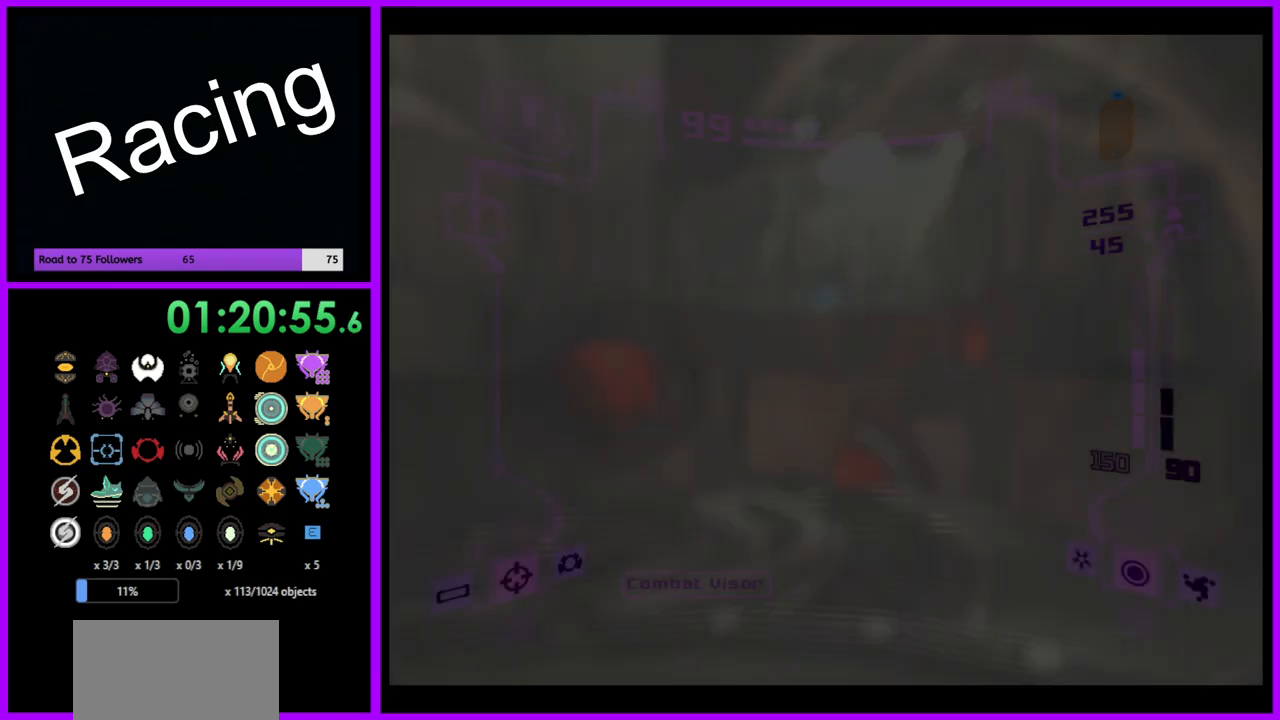
{"buttons": [], "left_stick": "up", "right_stick": "center", "events": []}
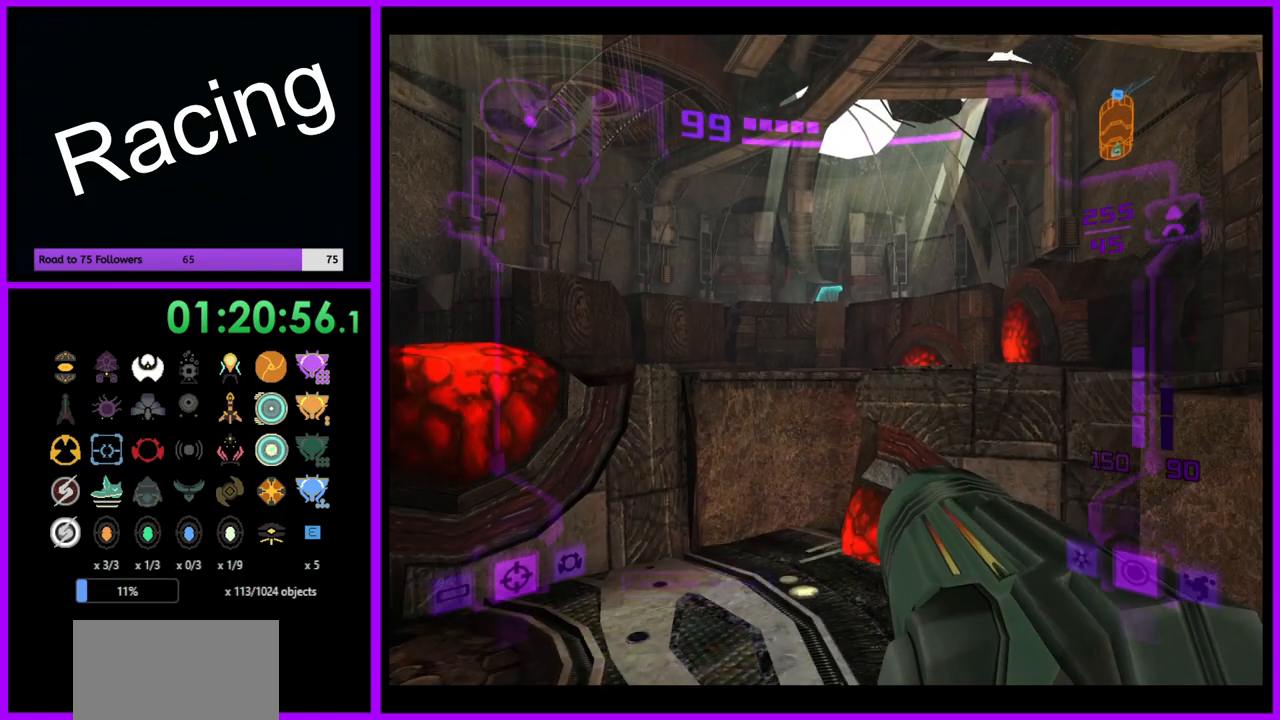
{"buttons": ["L1"], "left_stick": "down", "right_stick": "center", "events": [[183, "L1", "down"], [400, "left_stick", "center"], [450, "left_stick", "down"]]}
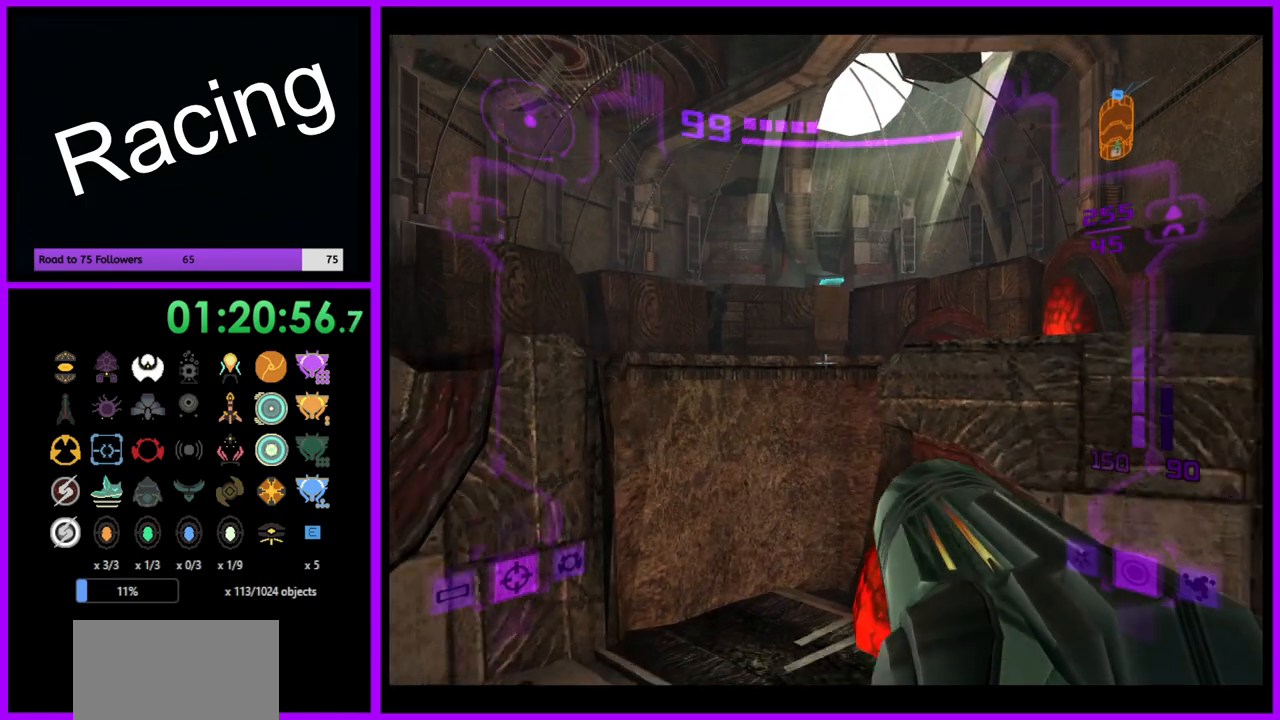
{"buttons": ["L1"], "left_stick": "down", "right_stick": "center", "events": []}
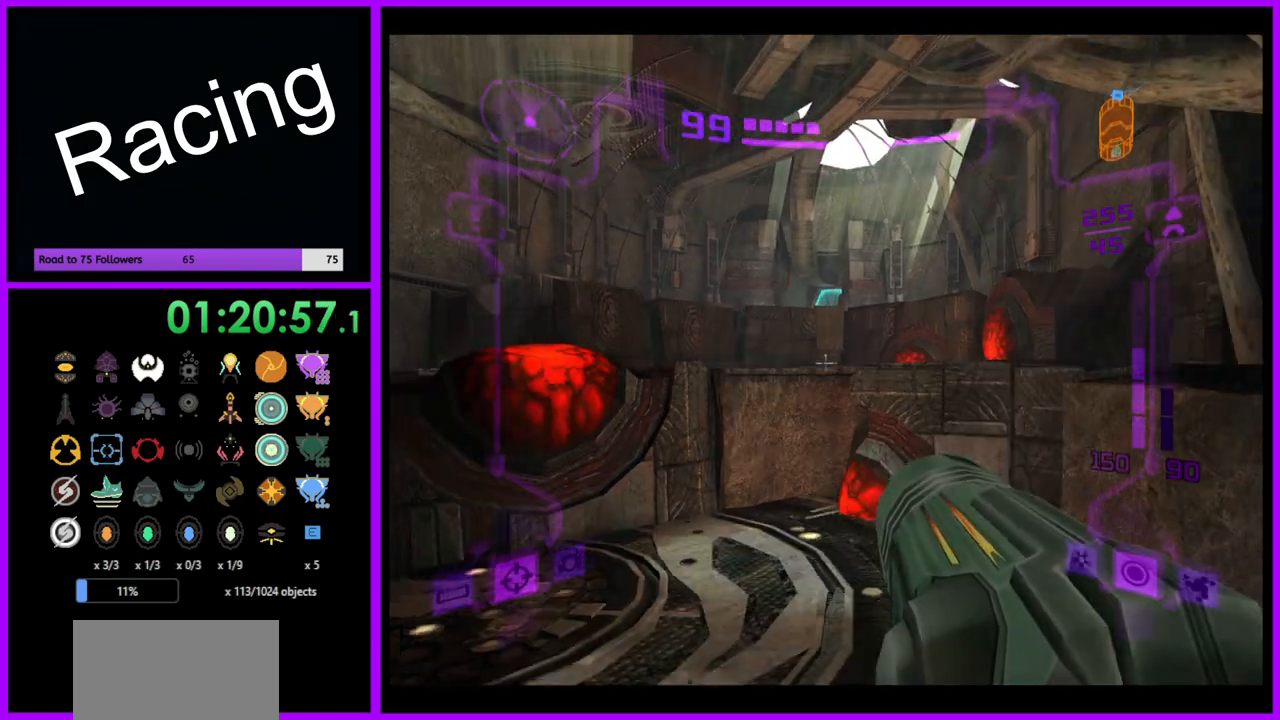
{"buttons": ["L1"], "left_stick": "down", "right_stick": "center", "events": []}
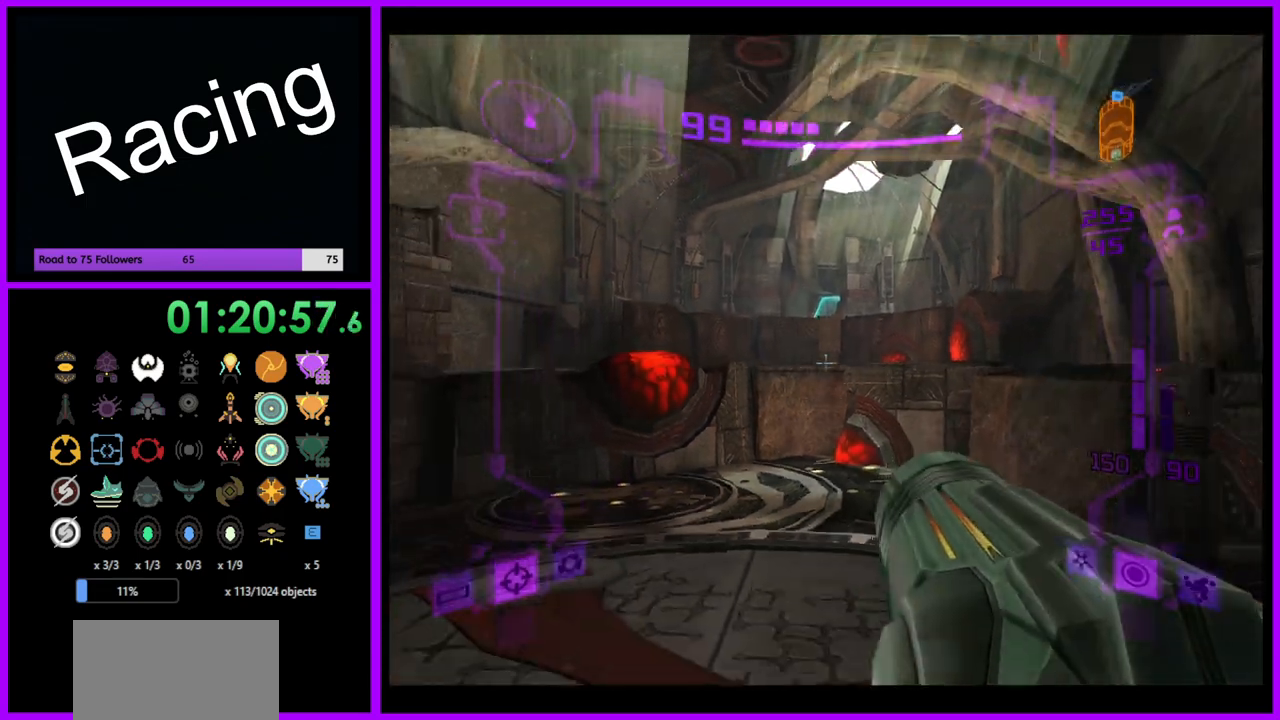
{"buttons": ["L1"], "left_stick": "down", "right_stick": "center", "events": []}
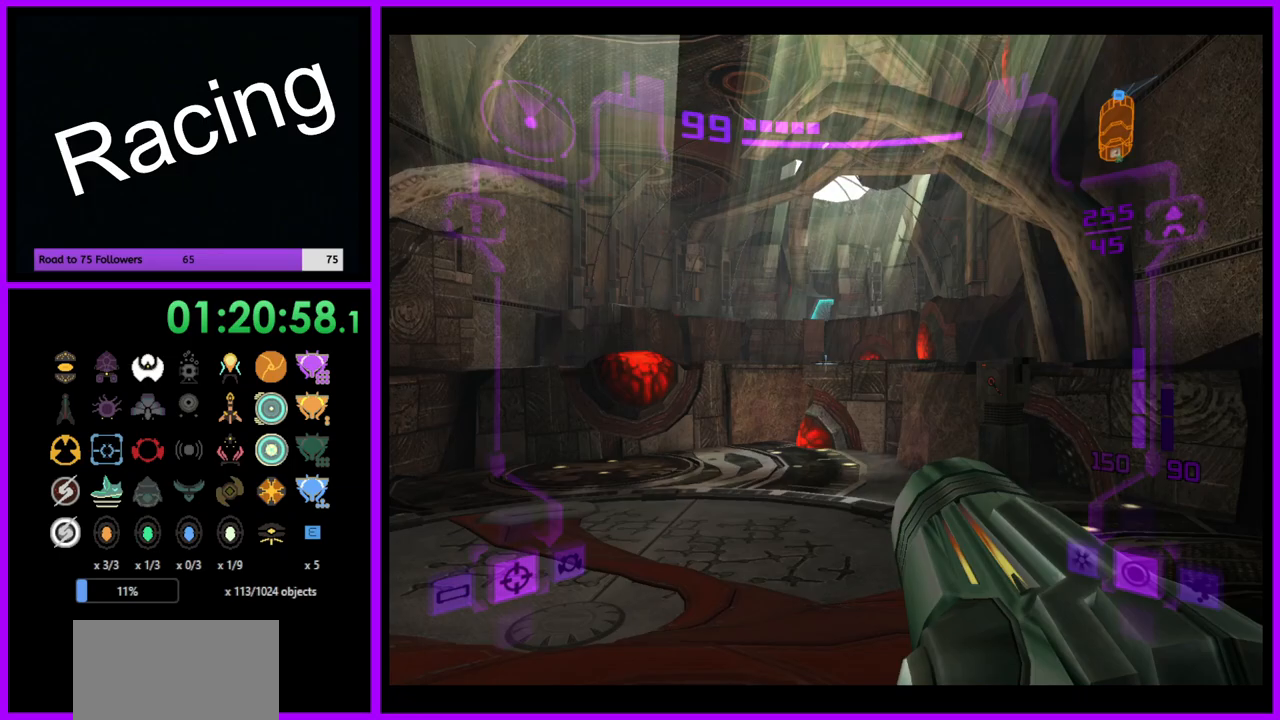
{"buttons": ["L1"], "left_stick": "right", "right_stick": "center", "events": [[33, "left_stick", "down-right"], [500, "left_stick", "right"]]}
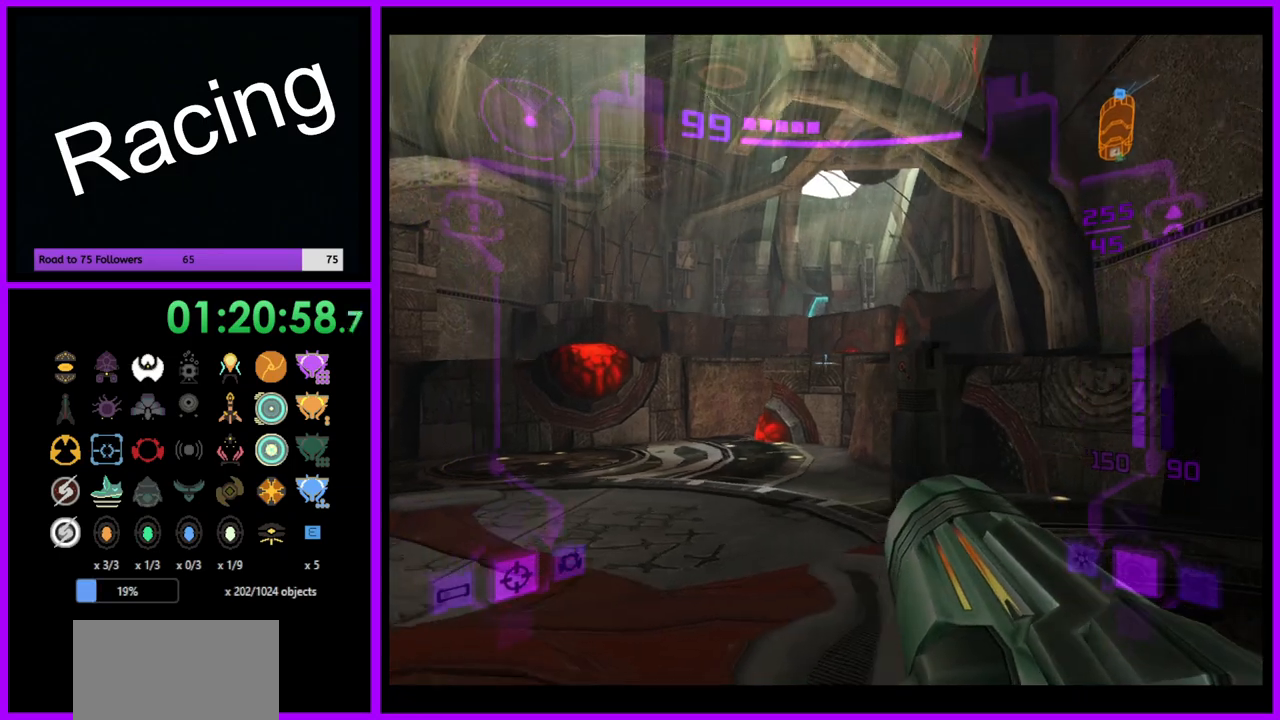
{"buttons": ["L1"], "left_stick": "up-right", "right_stick": "center", "events": [[283, "B", "down"], [333, "left_stick", "up-right"], [417, "B", "up"]]}
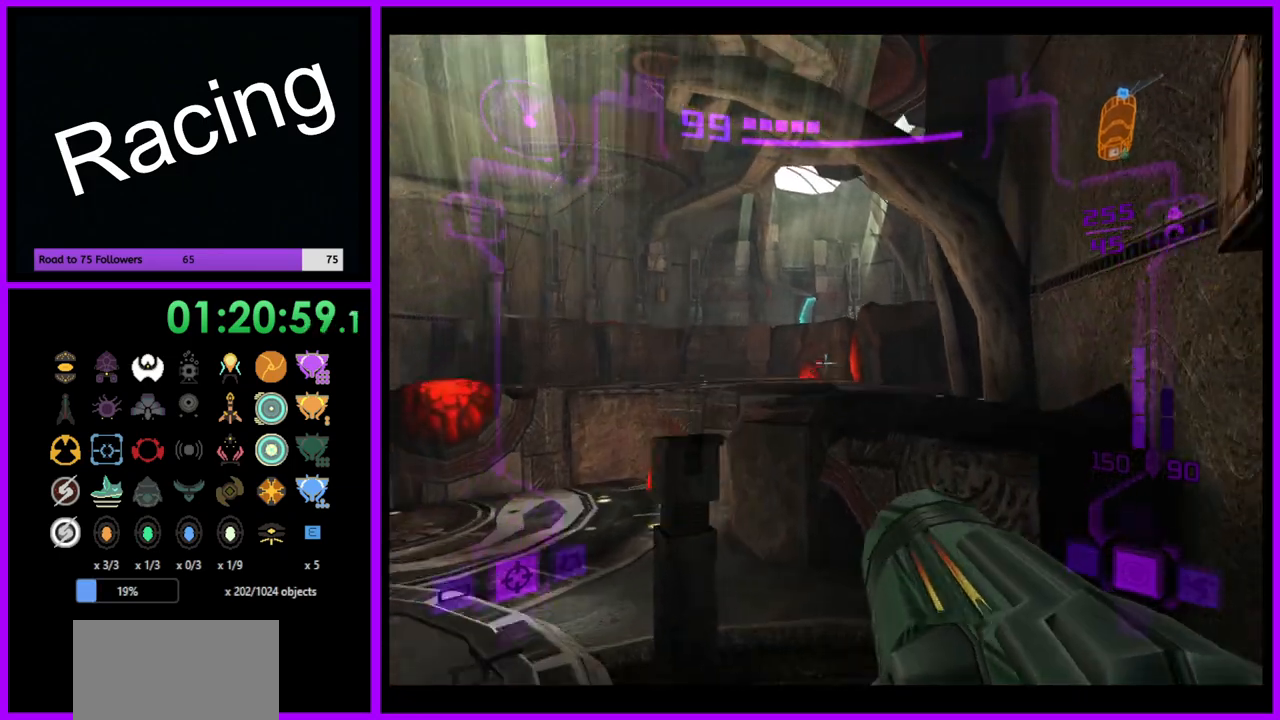
{"buttons": [], "left_stick": "left", "right_stick": "center", "events": [[50, "L1", "up"], [200, "left_stick", "left"]]}
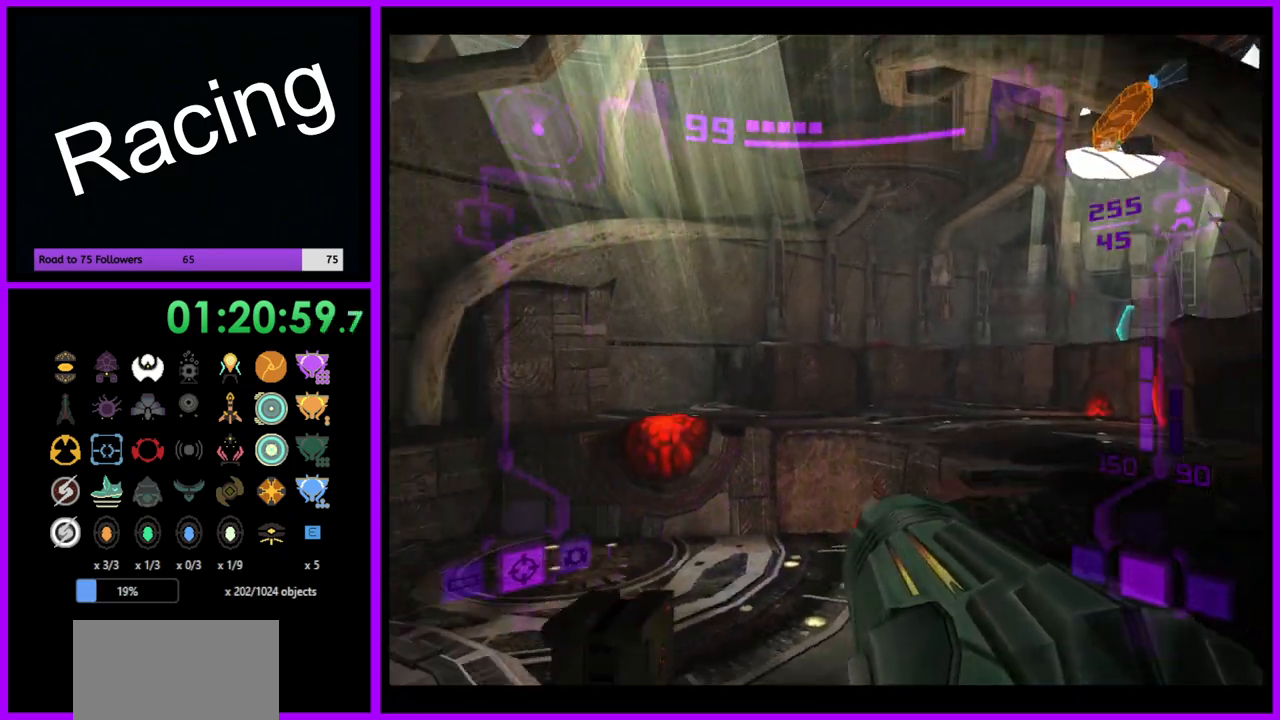
{"buttons": ["L1"], "left_stick": "center", "right_stick": "center", "events": [[400, "left_stick", "center"], [500, "L1", "down"]]}
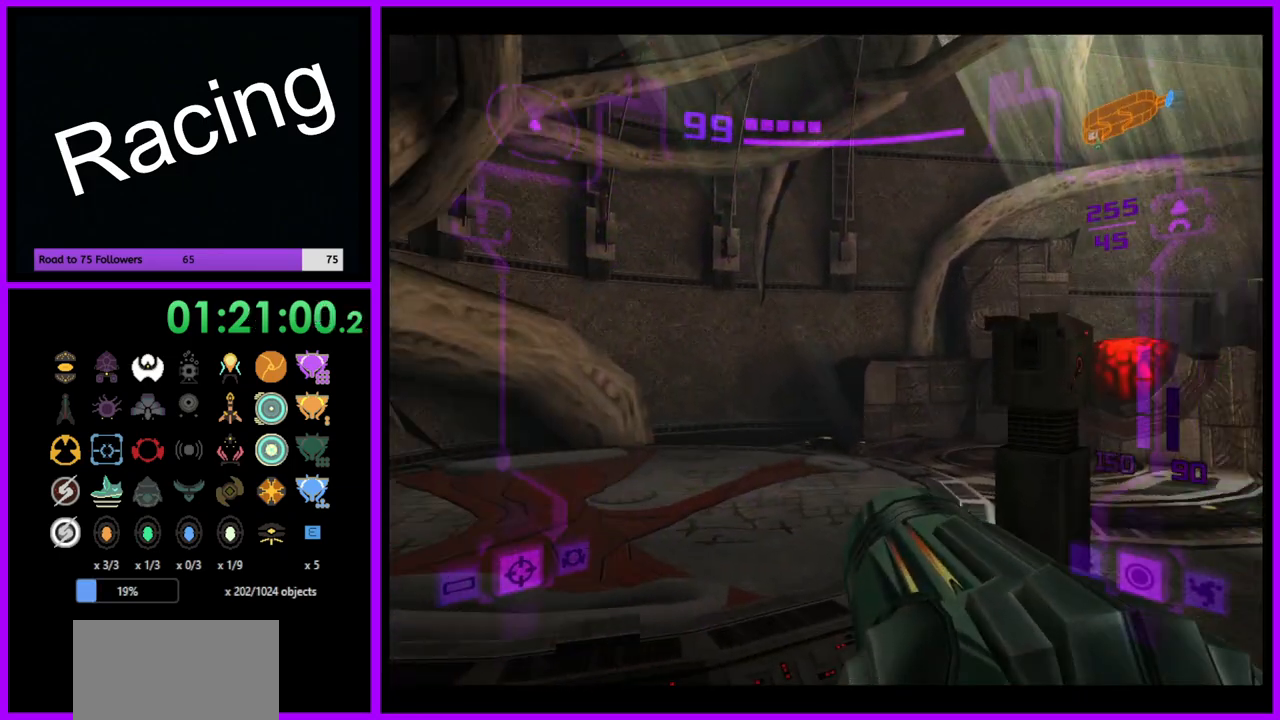
{"buttons": ["L1"], "left_stick": "right", "right_stick": "center", "events": [[33, "left_stick", "up"], [217, "left_stick", "right"], [233, "B", "down"], [350, "B", "up"]]}
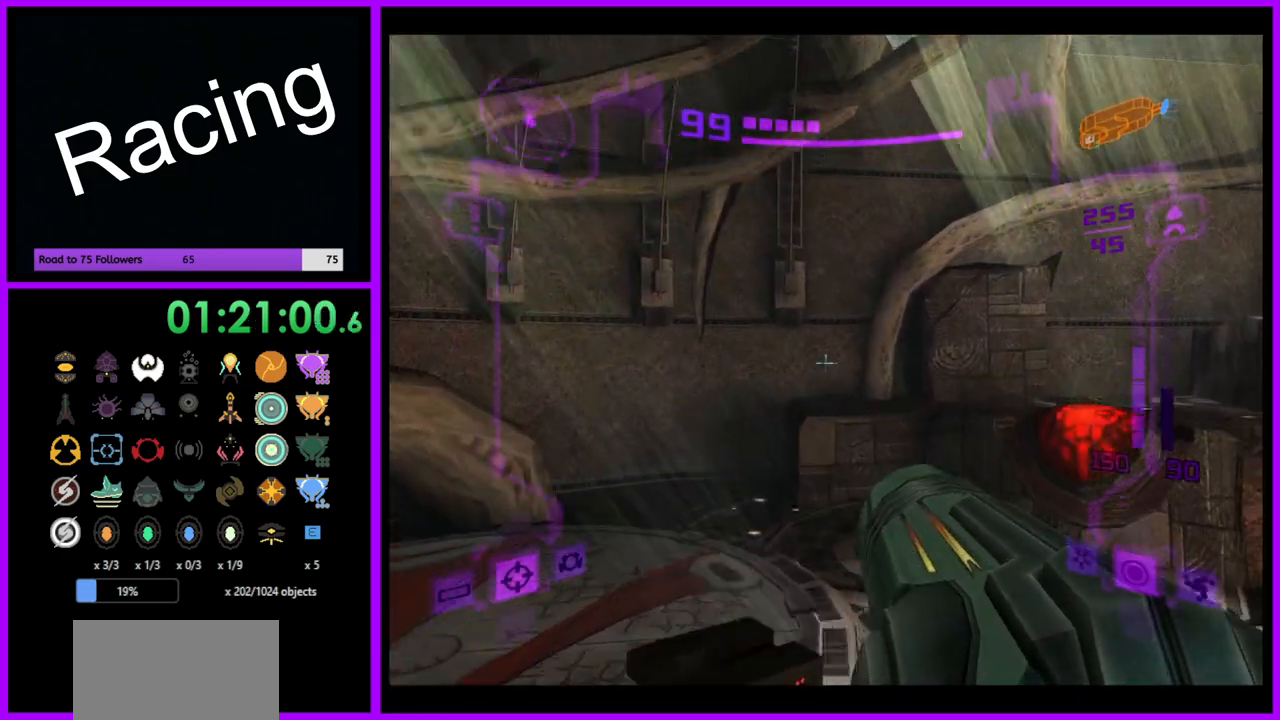
{"buttons": [], "left_stick": "down-left", "right_stick": "center", "events": [[117, "L1", "up"], [183, "left_stick", "center"], [233, "left_stick", "left"], [333, "left_stick", "down-left"]]}
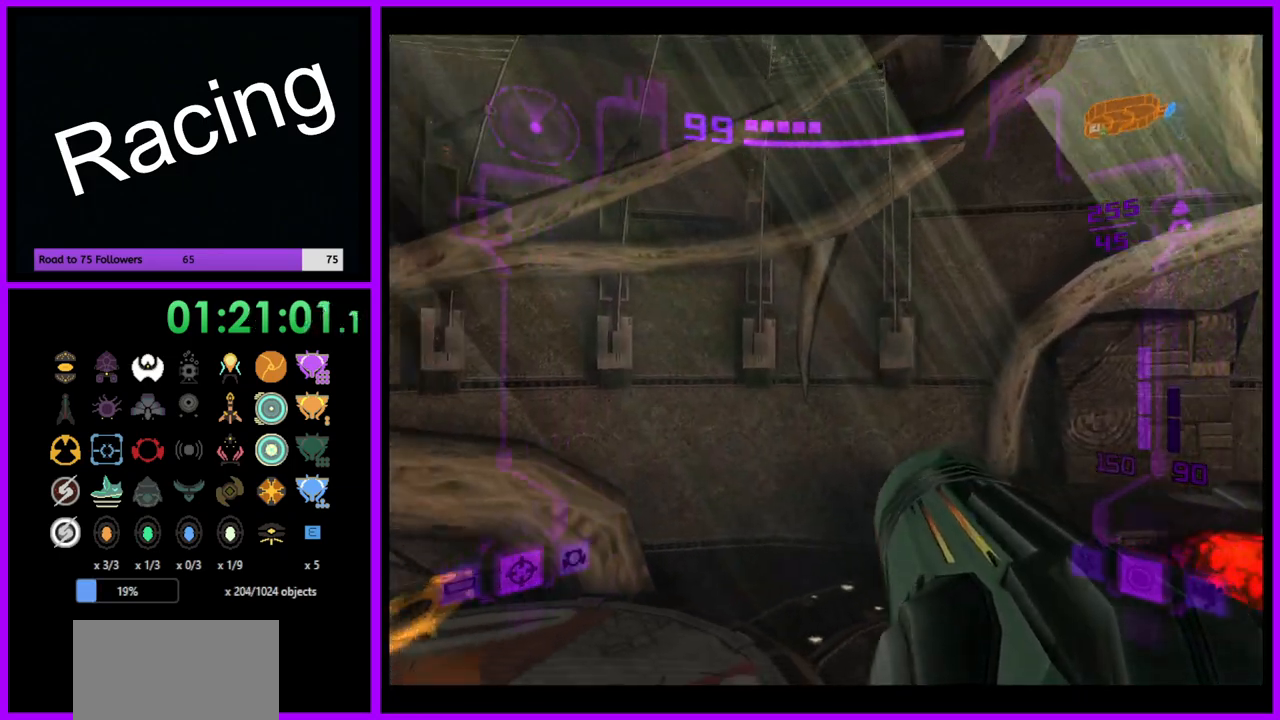
{"buttons": ["L1"], "left_stick": "up", "right_stick": "center", "events": [[350, "L1", "down"], [367, "left_stick", "up"]]}
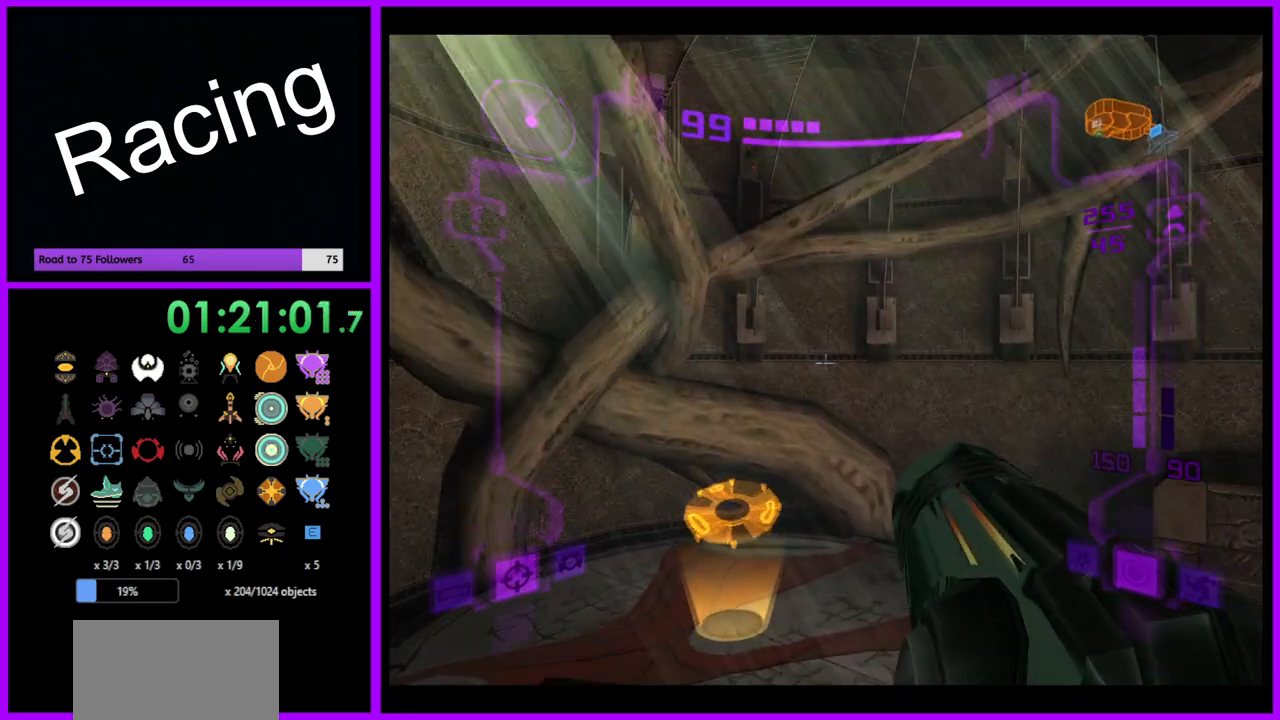
{"buttons": ["L1"], "left_stick": "up-left", "right_stick": "center", "events": [[233, "left_stick", "up-left"]]}
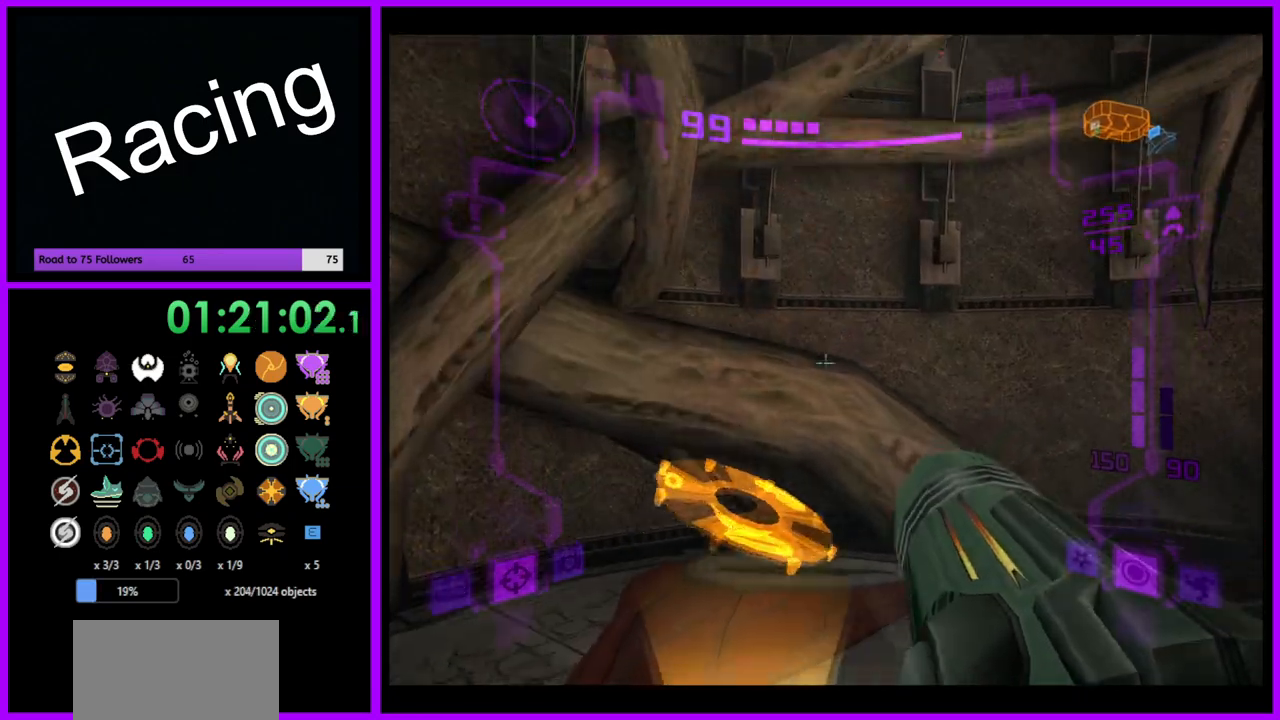
{"buttons": ["L1"], "left_stick": "up", "right_stick": "center", "events": [[267, "left_stick", "up"]]}
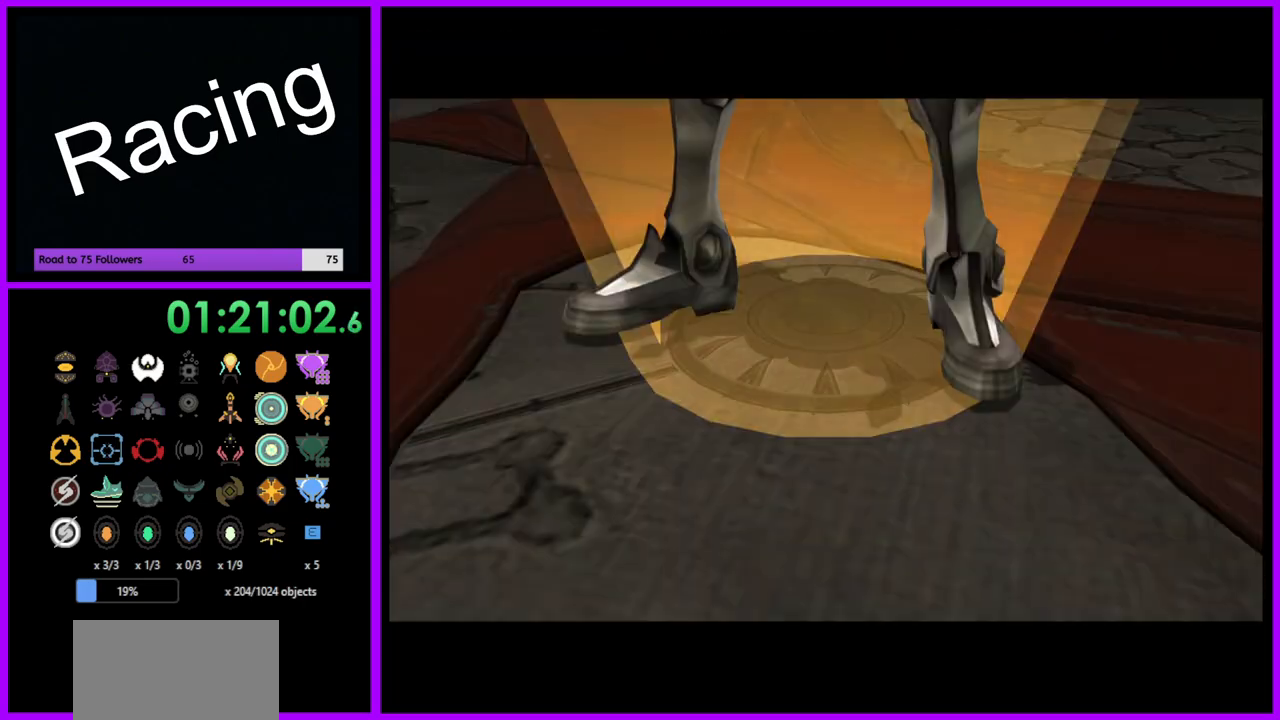
{"buttons": [], "left_stick": "center", "right_stick": "center", "events": [[17, "L1", "up"], [50, "left_stick", "center"]]}